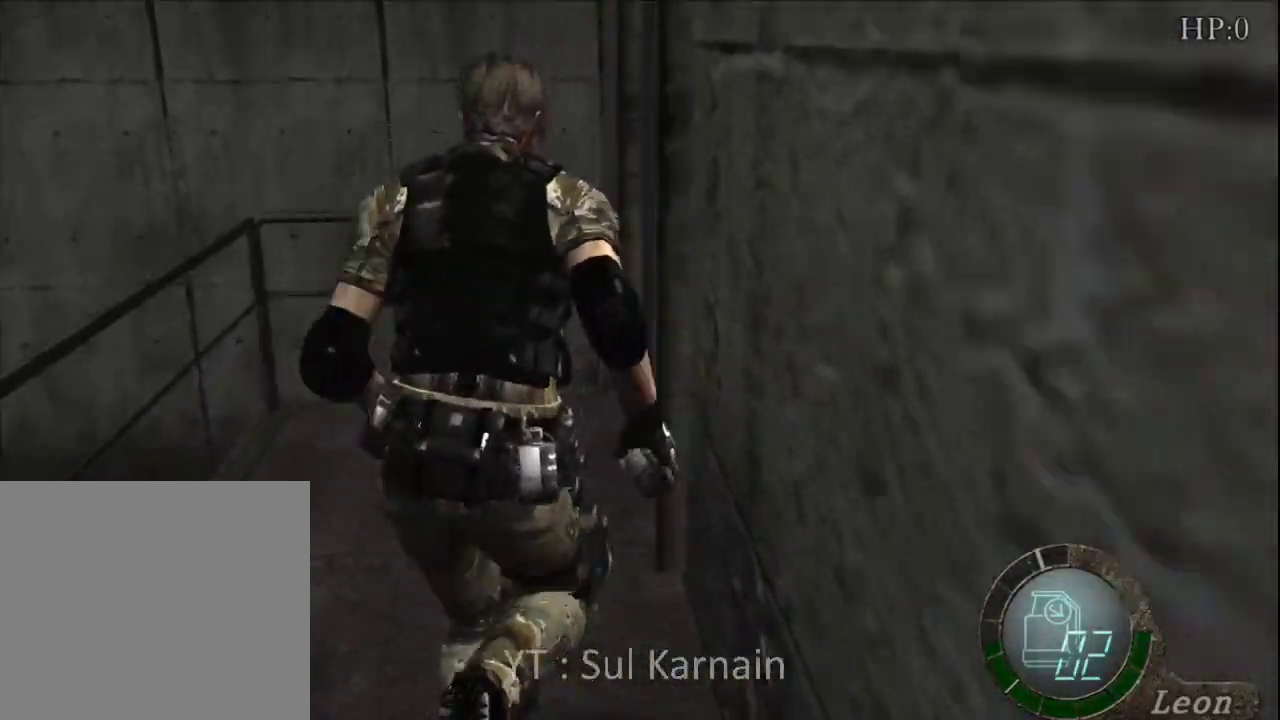
Gameplay with a controller (Xbox layout); each line is a JSON object with the inputs held at the frame after it. "events" lists button and stick changes between this image and that frame as [ms after this image, input, new state], when the widget could be followed in between.
{"buttons": ["A"], "left_stick": "center", "right_stick": "center", "events": [[17, "left_stick", "up-right"], [67, "A", "up"], [133, "A", "down"], [217, "A", "up"], [300, "A", "down"], [383, "A", "up"], [433, "A", "down"], [500, "left_stick", "center"]]}
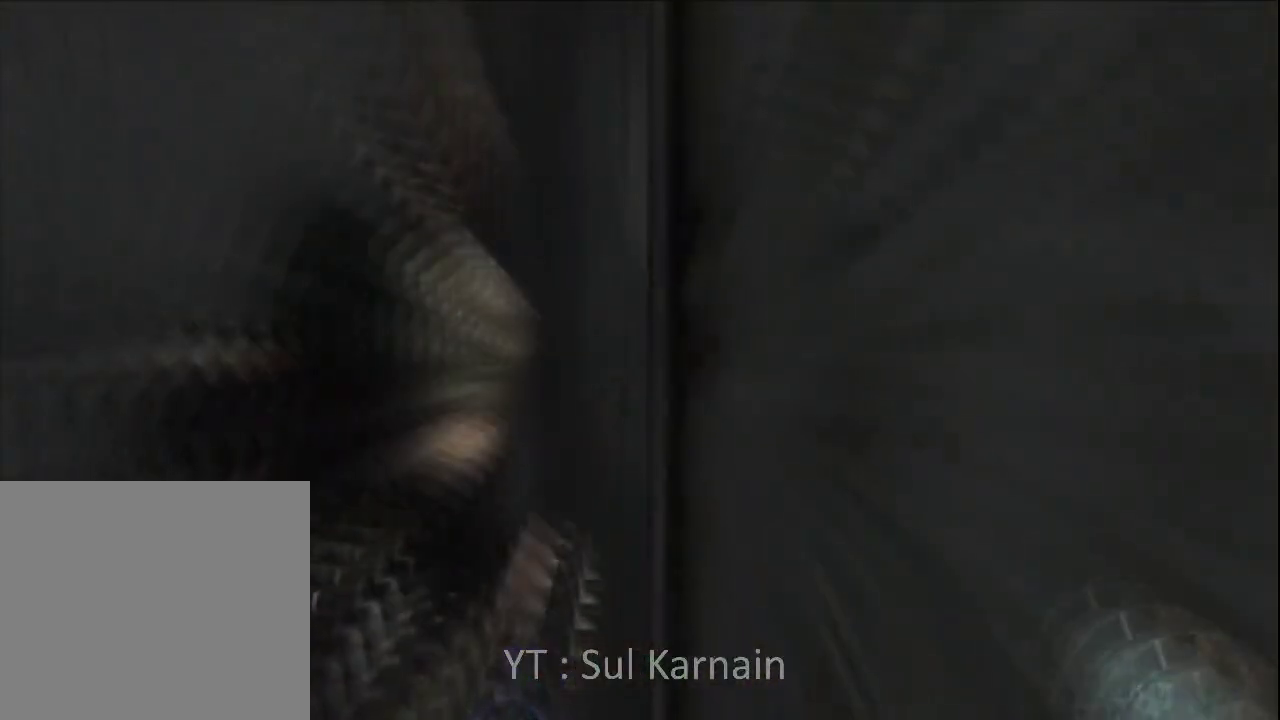
{"buttons": ["B"], "left_stick": "down", "right_stick": "center", "events": [[33, "A", "up"], [400, "left_stick", "down"], [500, "B", "down"]]}
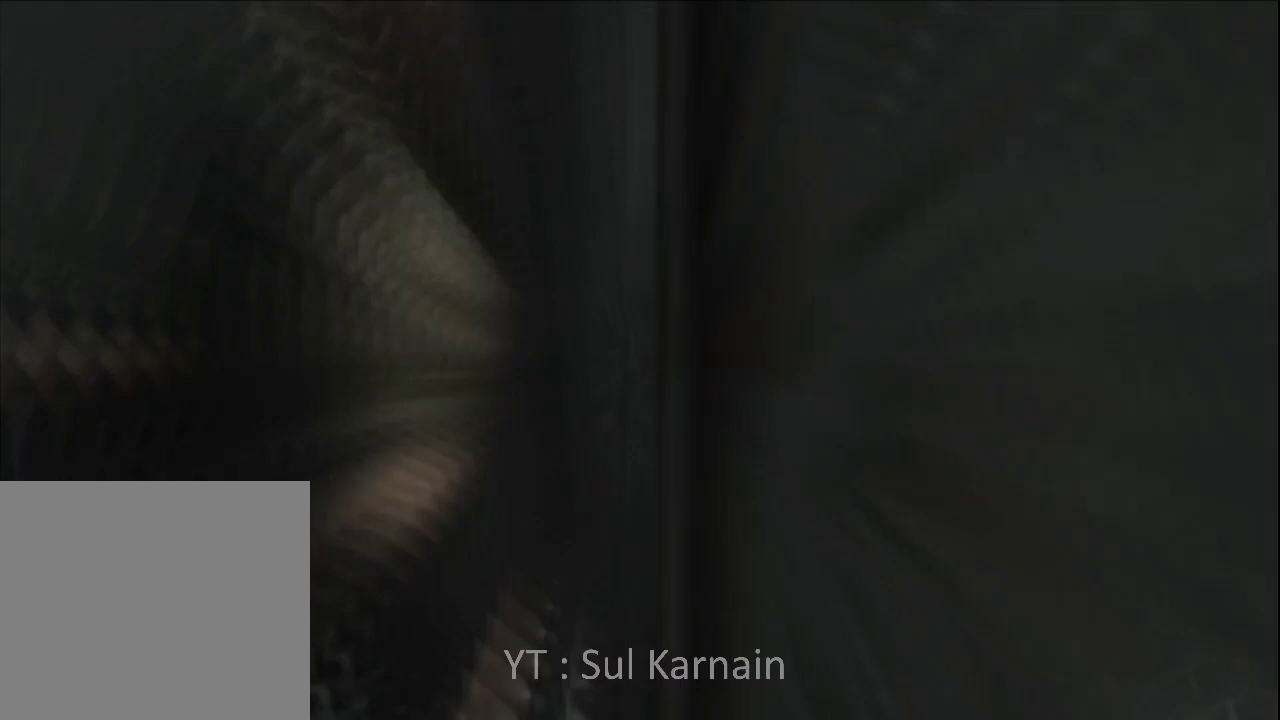
{"buttons": ["B"], "left_stick": "down", "right_stick": "center", "events": [[50, "B", "up"], [117, "B", "down"], [217, "B", "up"], [283, "B", "down"], [367, "B", "up"], [450, "B", "down"]]}
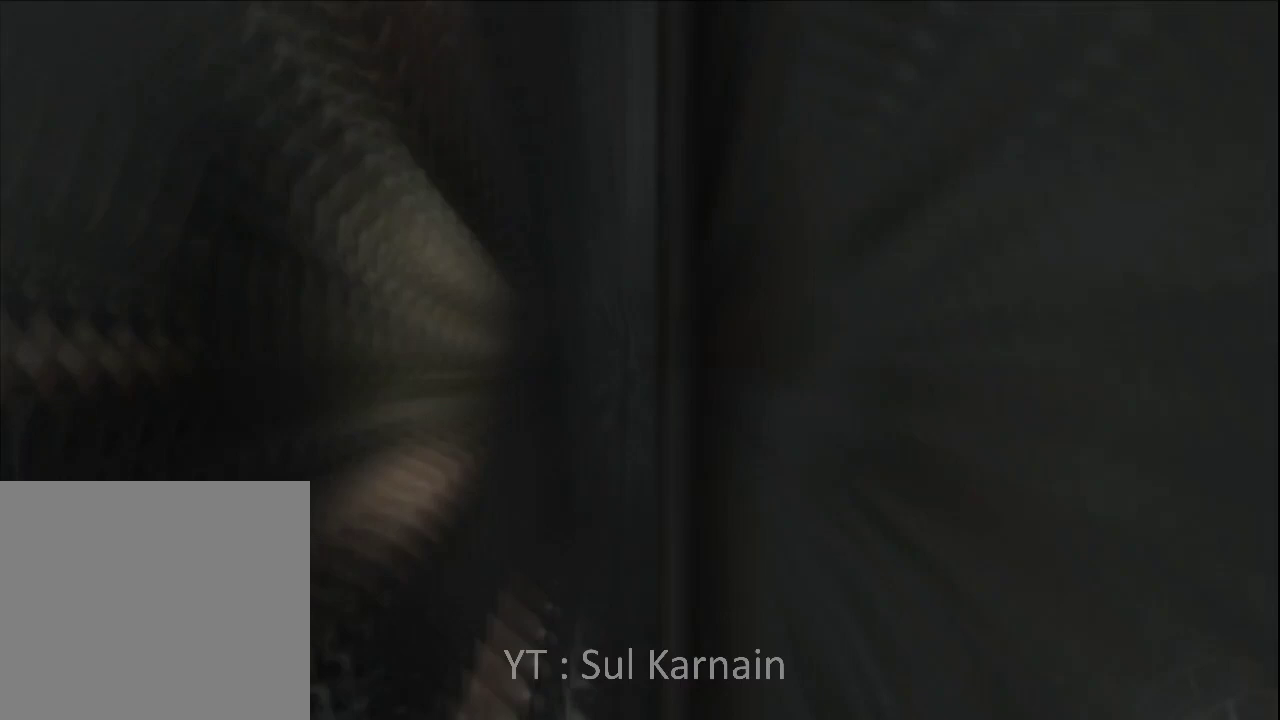
{"buttons": ["B"], "left_stick": "down", "right_stick": "center", "events": [[33, "B", "up"], [100, "B", "down"], [200, "B", "up"], [283, "B", "down"], [367, "B", "up"], [433, "B", "down"]]}
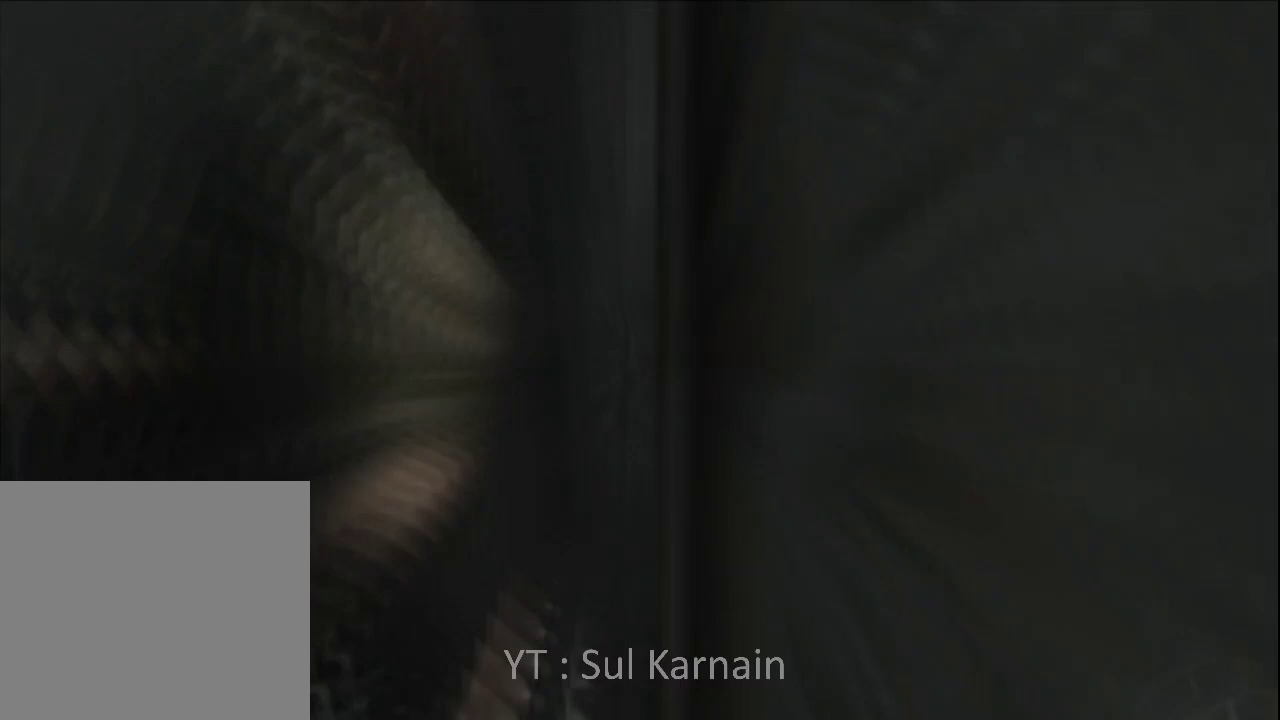
{"buttons": ["B"], "left_stick": "down", "right_stick": "center", "events": [[33, "B", "up"], [117, "B", "down"], [200, "B", "up"], [267, "B", "down"], [367, "B", "up"], [433, "B", "down"]]}
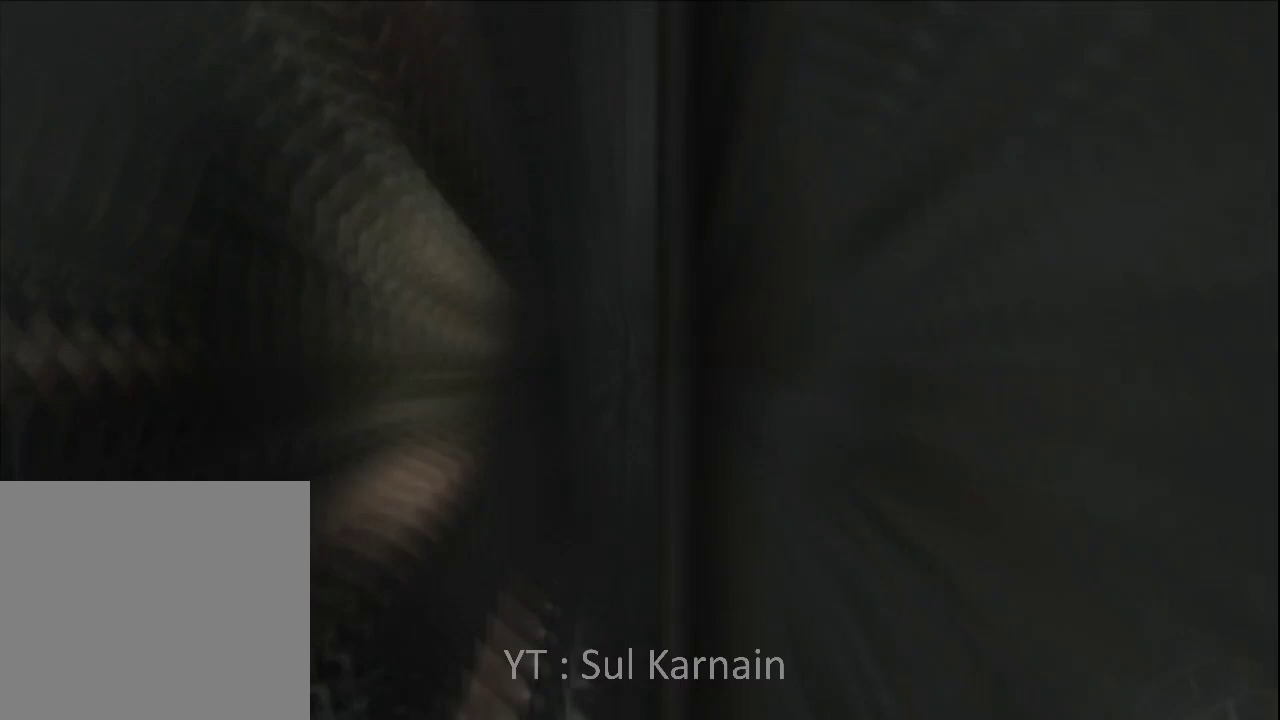
{"buttons": ["B"], "left_stick": "down", "right_stick": "center", "events": [[33, "B", "up"], [117, "B", "down"], [200, "B", "up"], [283, "B", "down"], [383, "B", "up"], [467, "B", "down"]]}
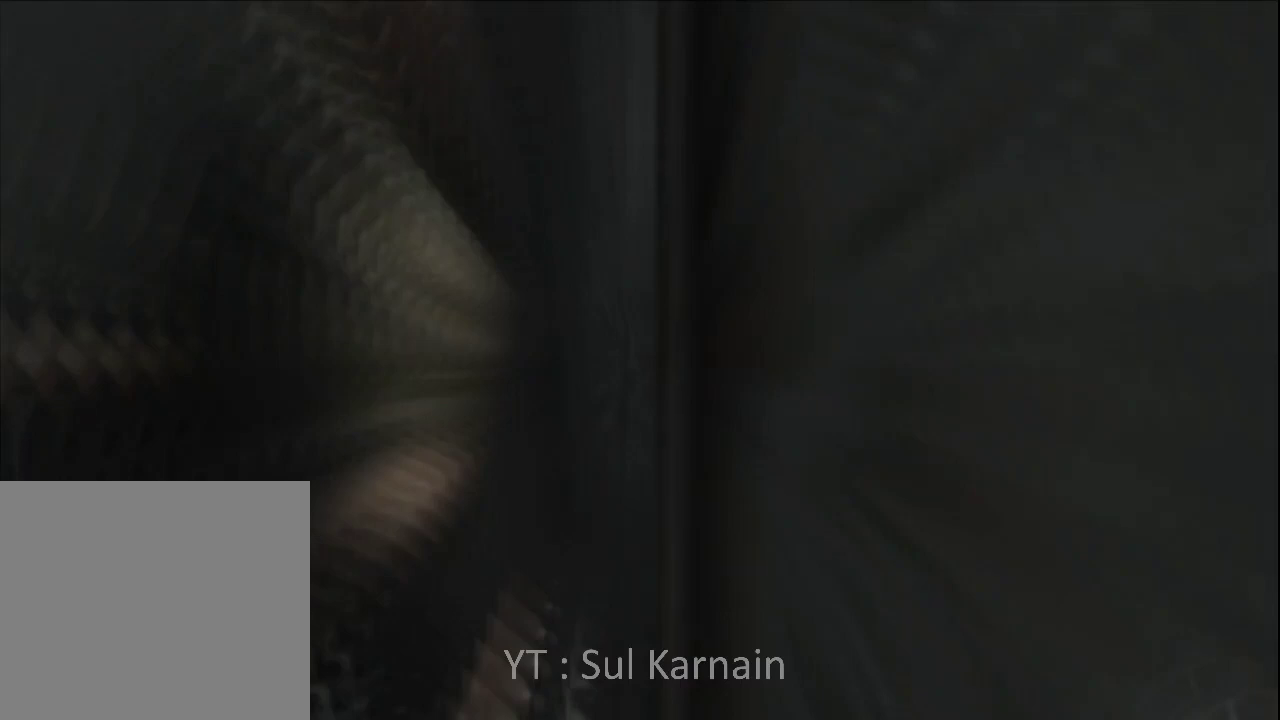
{"buttons": ["B"], "left_stick": "down", "right_stick": "center", "events": [[50, "B", "up"], [133, "B", "down"], [233, "B", "up"], [317, "B", "down"]]}
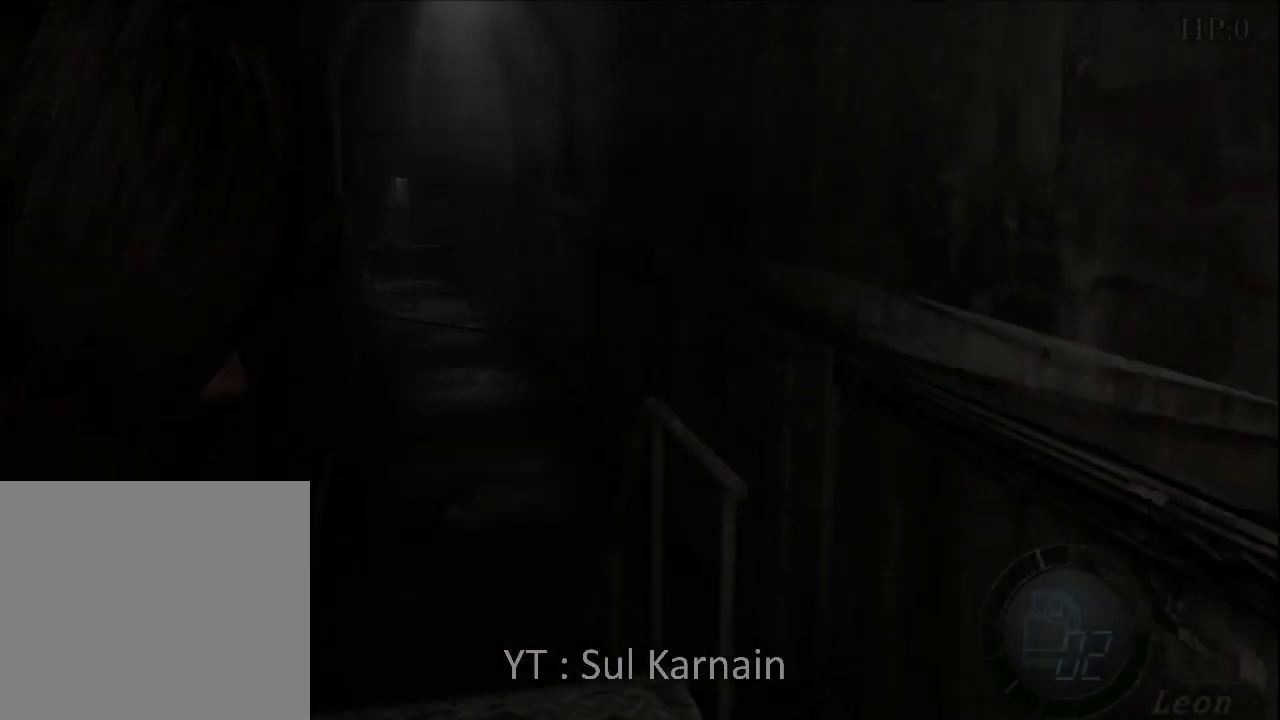
{"buttons": [], "left_stick": "up-left", "right_stick": "center", "events": [[100, "B", "up"], [250, "left_stick", "right"], [317, "left_stick", "up"], [350, "A", "down"], [417, "left_stick", "up-left"], [450, "A", "up"]]}
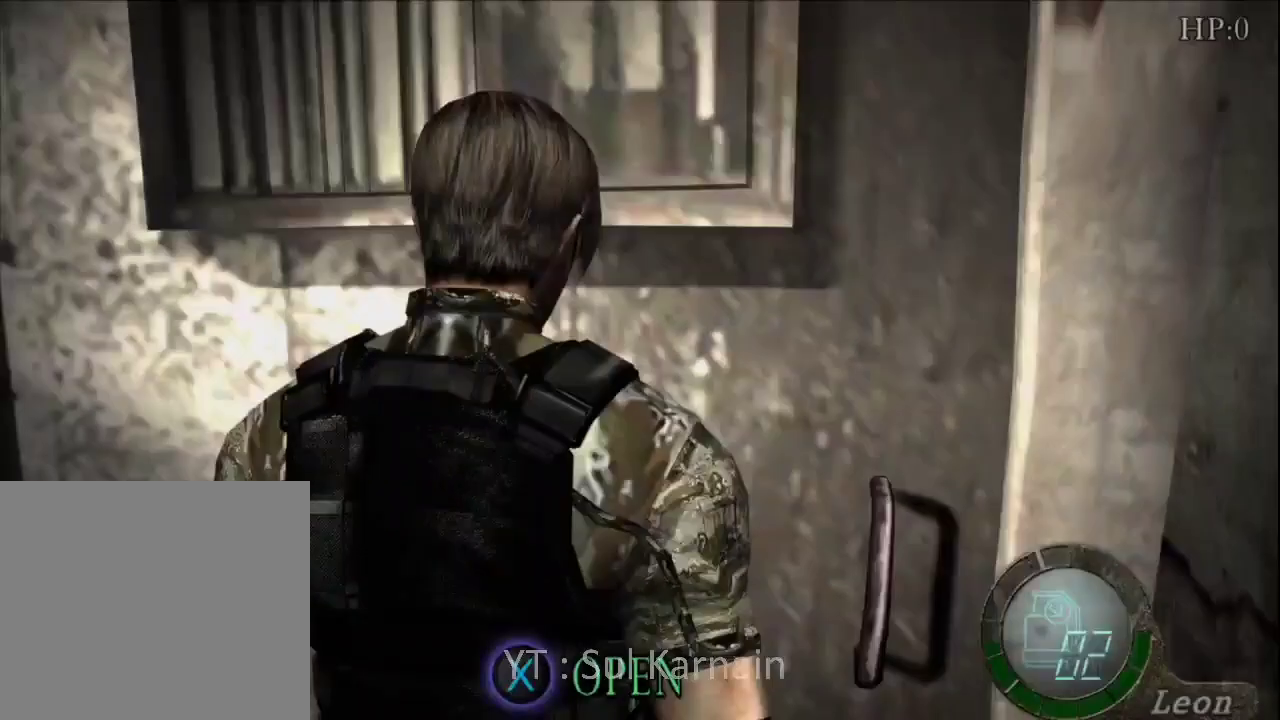
{"buttons": [], "left_stick": "center", "right_stick": "center", "events": [[17, "A", "down"], [117, "A", "up"], [167, "A", "down"], [233, "left_stick", "center"], [283, "A", "up"]]}
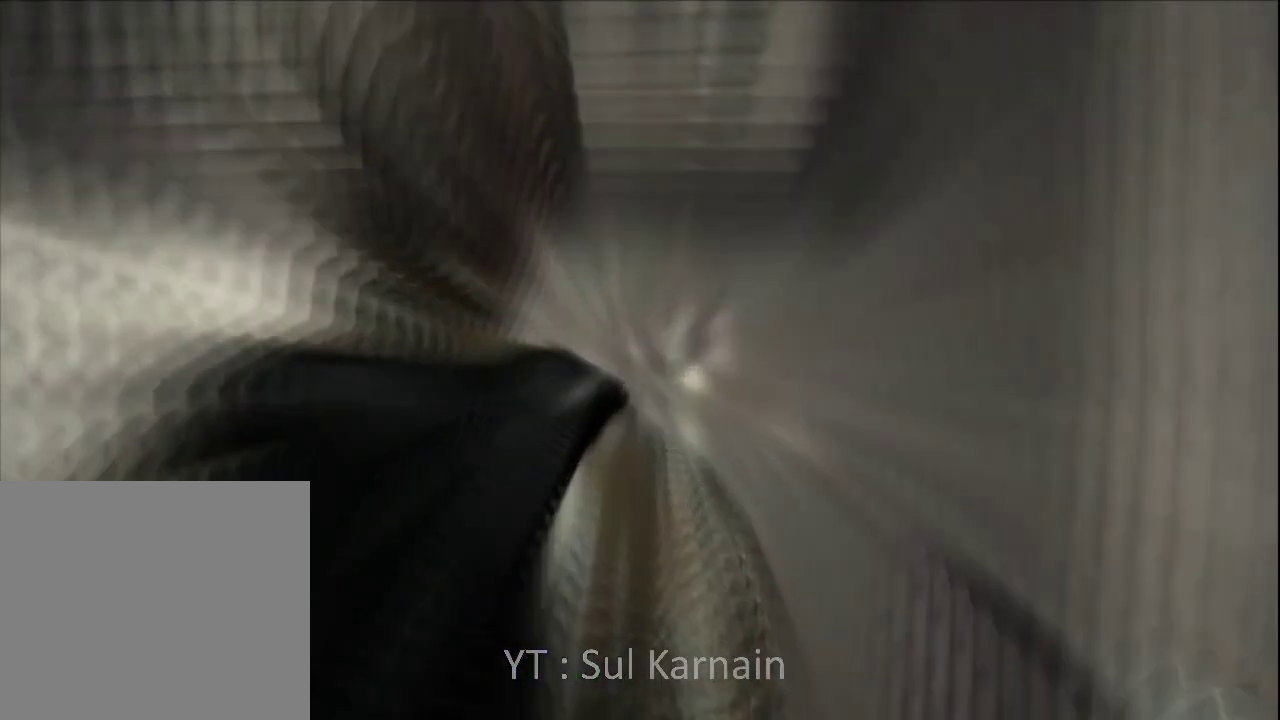
{"buttons": [], "left_stick": "center", "right_stick": "center", "events": []}
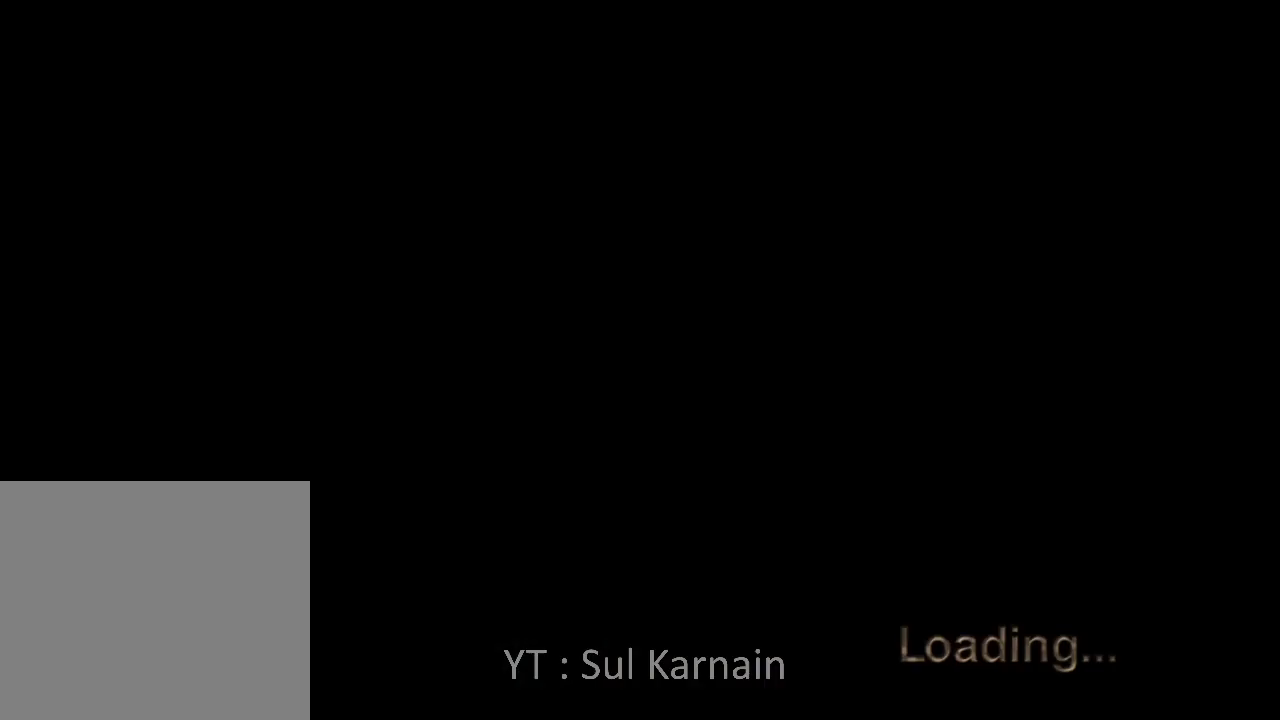
{"buttons": [], "left_stick": "left", "right_stick": "center", "events": [[67, "left_stick", "left"]]}
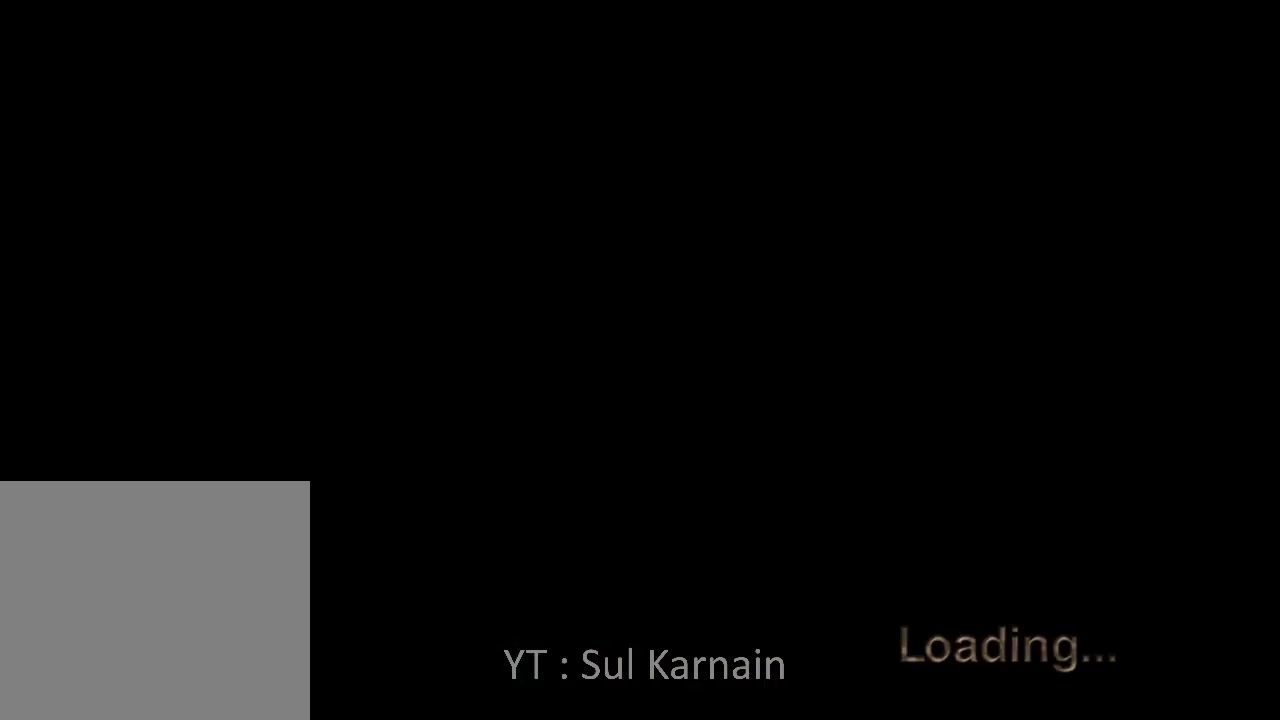
{"buttons": [], "left_stick": "left", "right_stick": "center", "events": []}
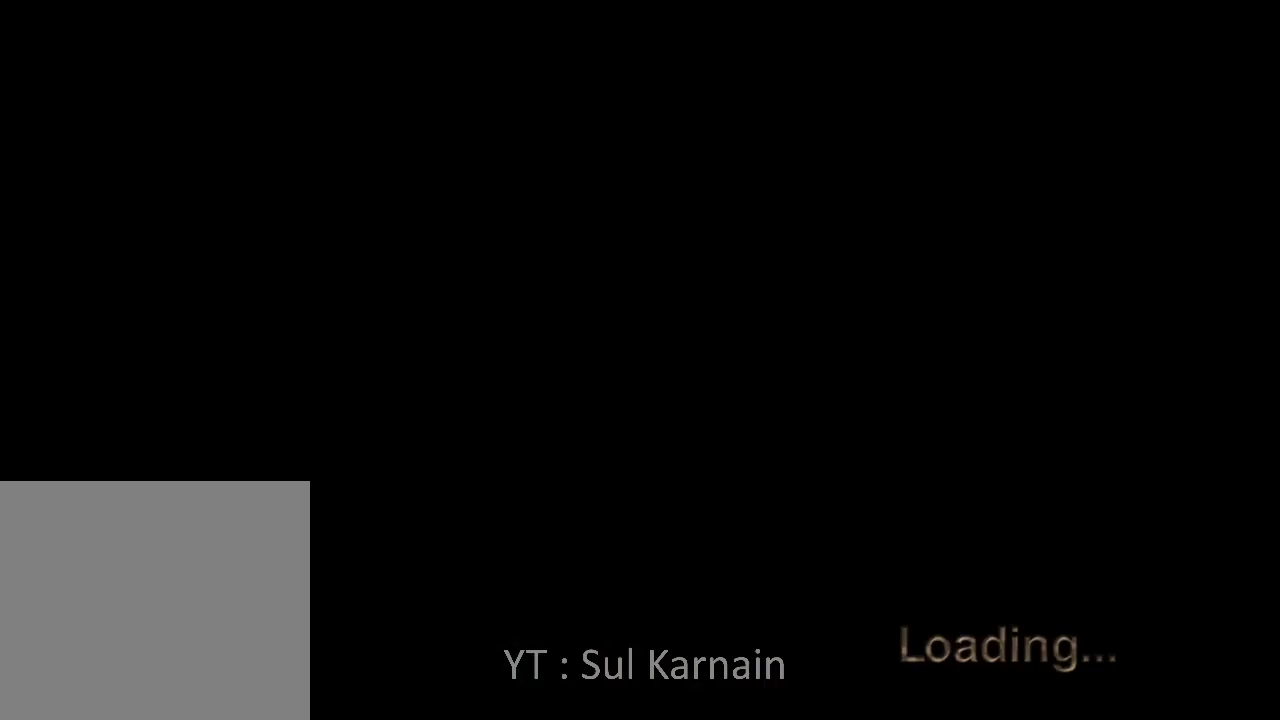
{"buttons": [], "left_stick": "left", "right_stick": "center", "events": []}
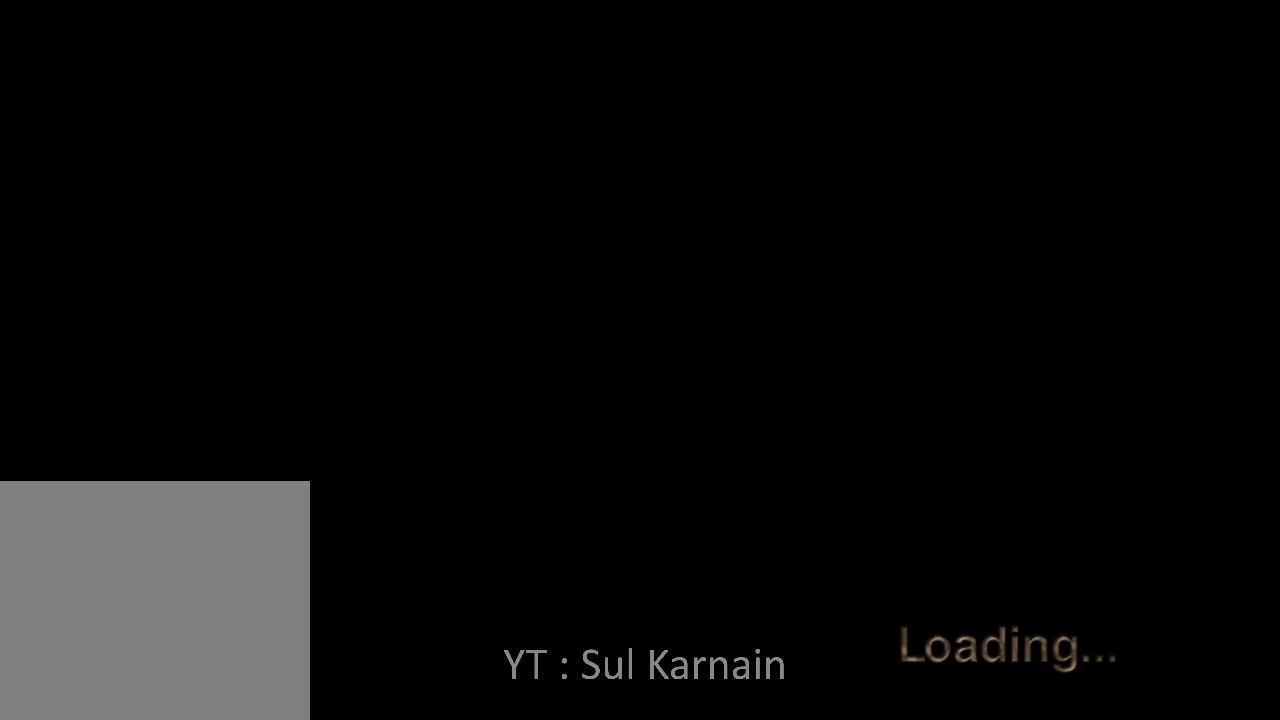
{"buttons": [], "left_stick": "left", "right_stick": "center", "events": []}
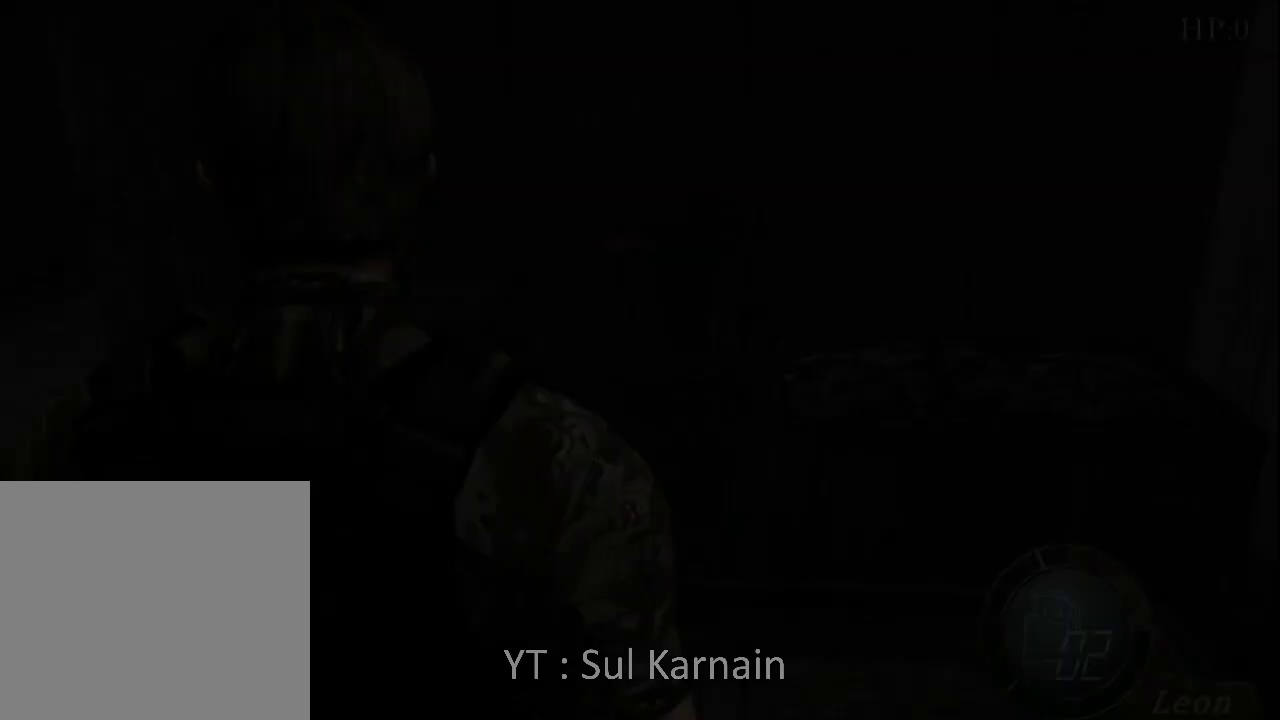
{"buttons": [], "left_stick": "up-left", "right_stick": "center", "events": [[300, "left_stick", "up-left"]]}
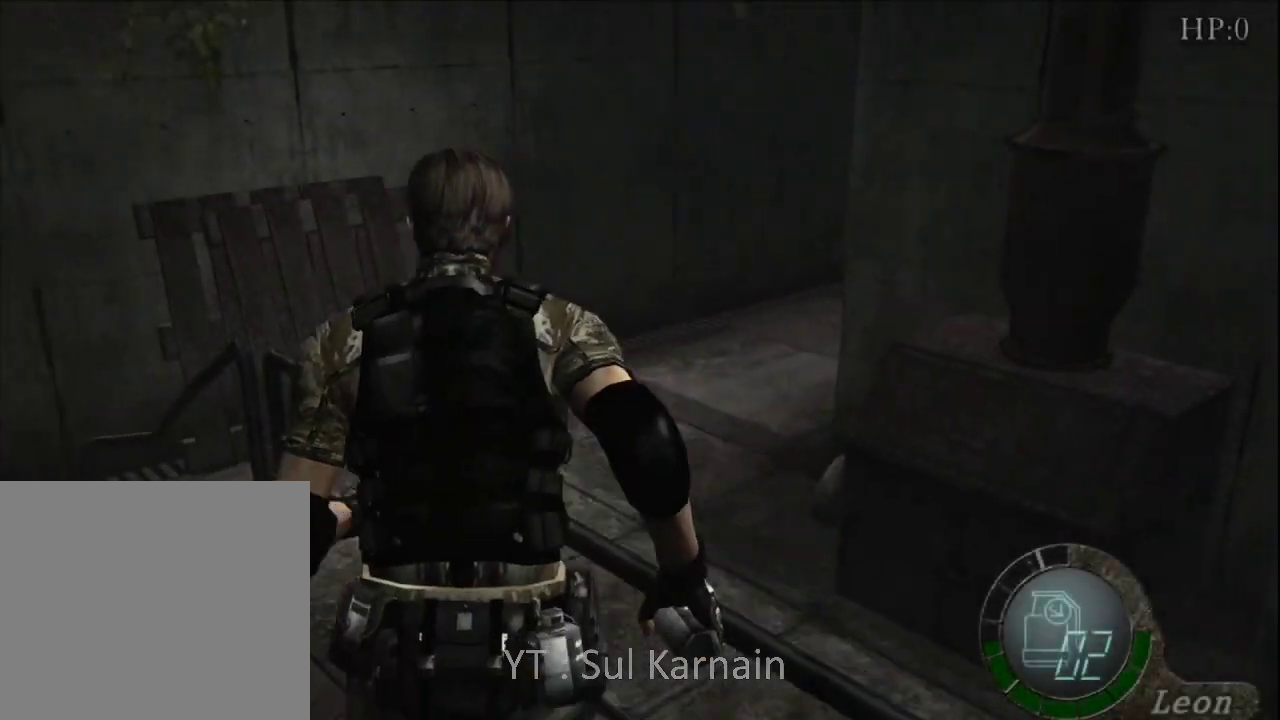
{"buttons": [], "left_stick": "up-left", "right_stick": "center", "events": []}
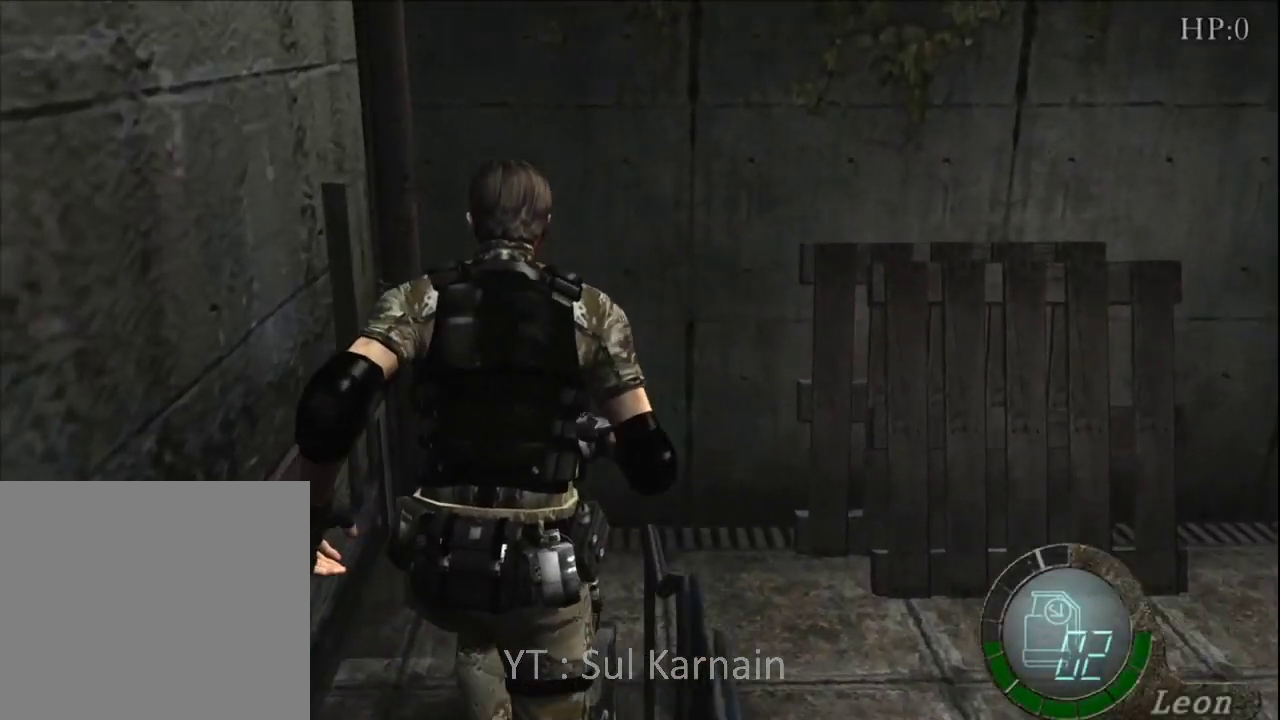
{"buttons": [], "left_stick": "up", "right_stick": "right", "events": [[50, "left_stick", "up"], [167, "left_stick", "up-right"], [367, "left_stick", "up"], [450, "right_stick", "right"]]}
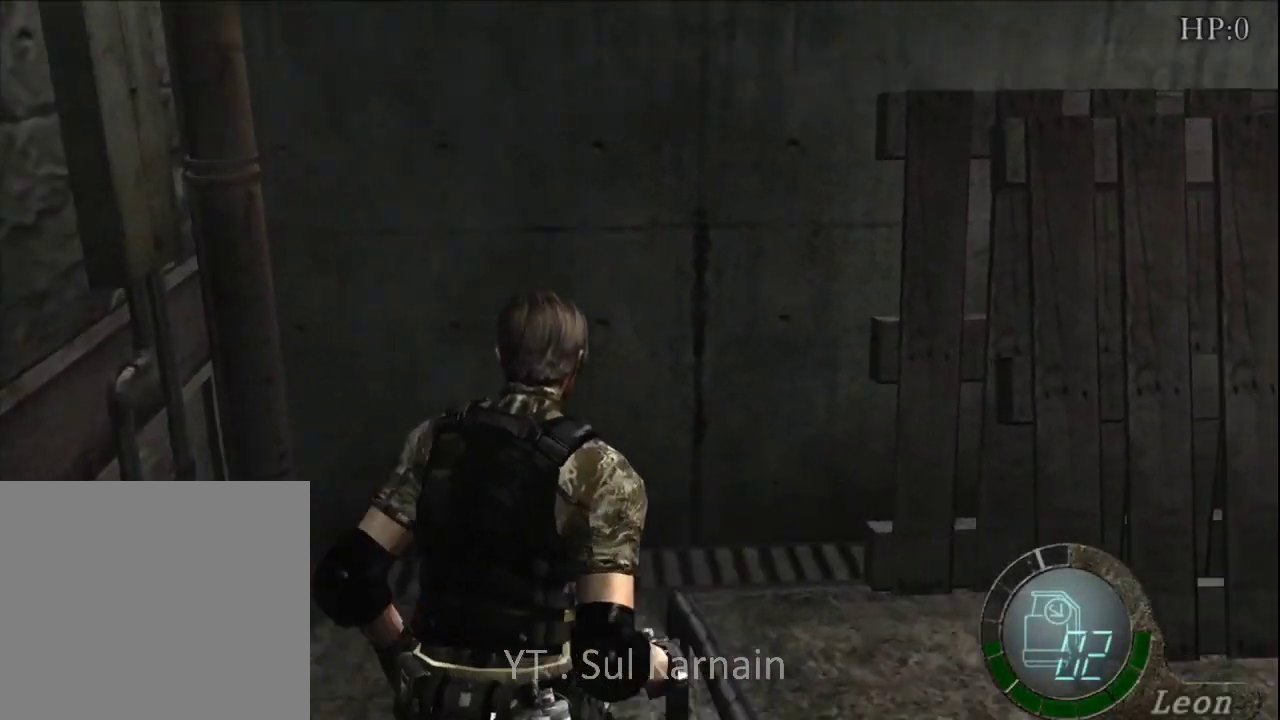
{"buttons": [], "left_stick": "up-right", "right_stick": "center", "events": [[117, "R1", "down"], [183, "left_stick", "up-right"], [183, "right_stick", "center"], [217, "R1", "up"]]}
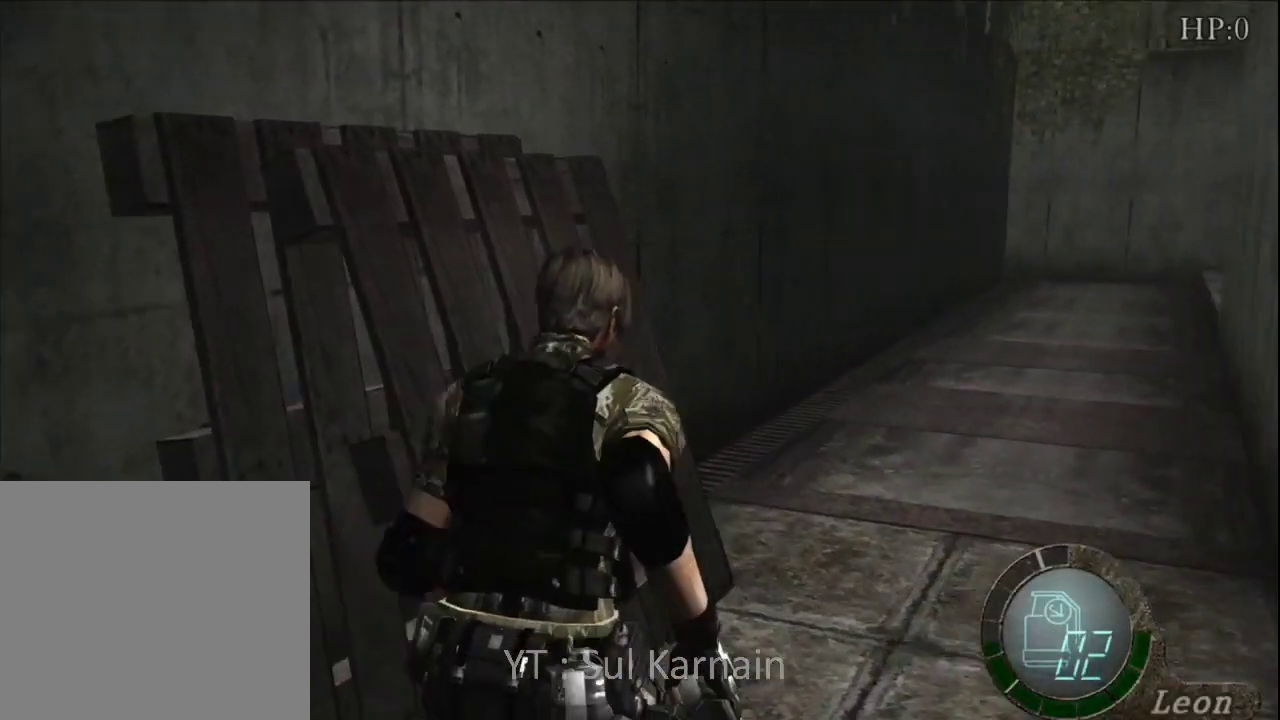
{"buttons": [], "left_stick": "up", "right_stick": "center", "events": [[83, "left_stick", "up"]]}
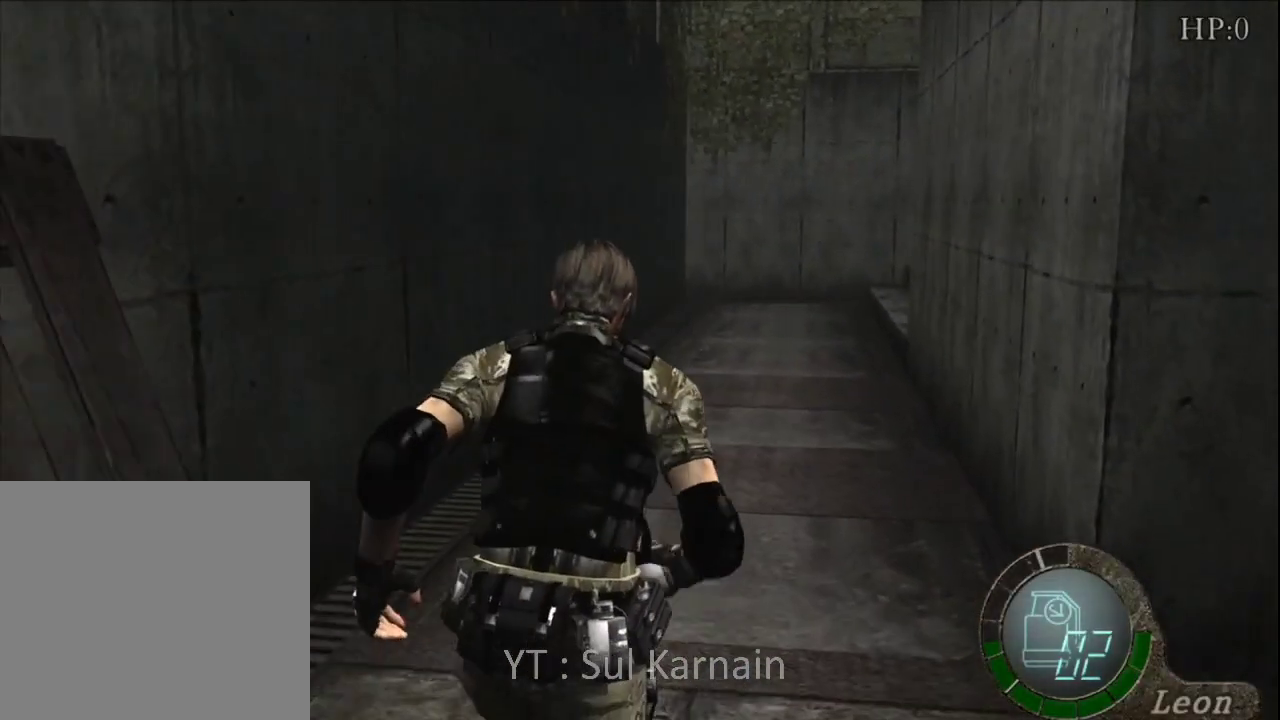
{"buttons": [], "left_stick": "up", "right_stick": "center", "events": []}
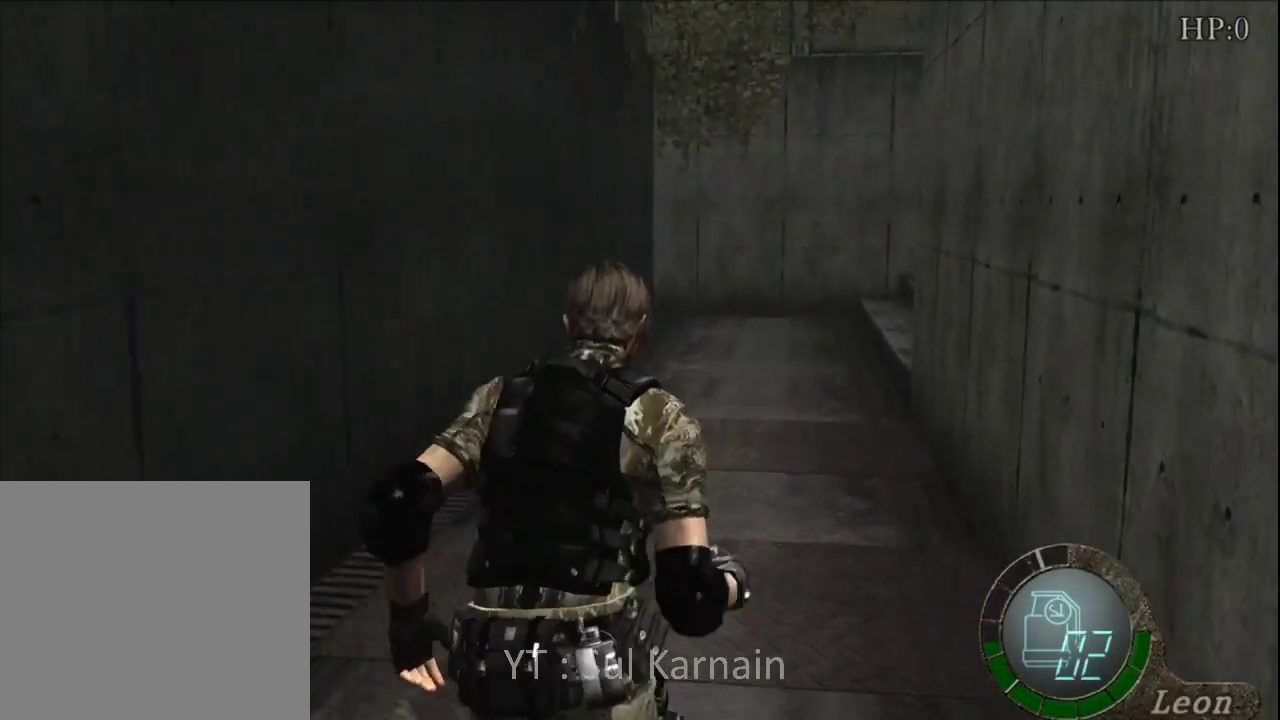
{"buttons": [], "left_stick": "up", "right_stick": "center", "events": []}
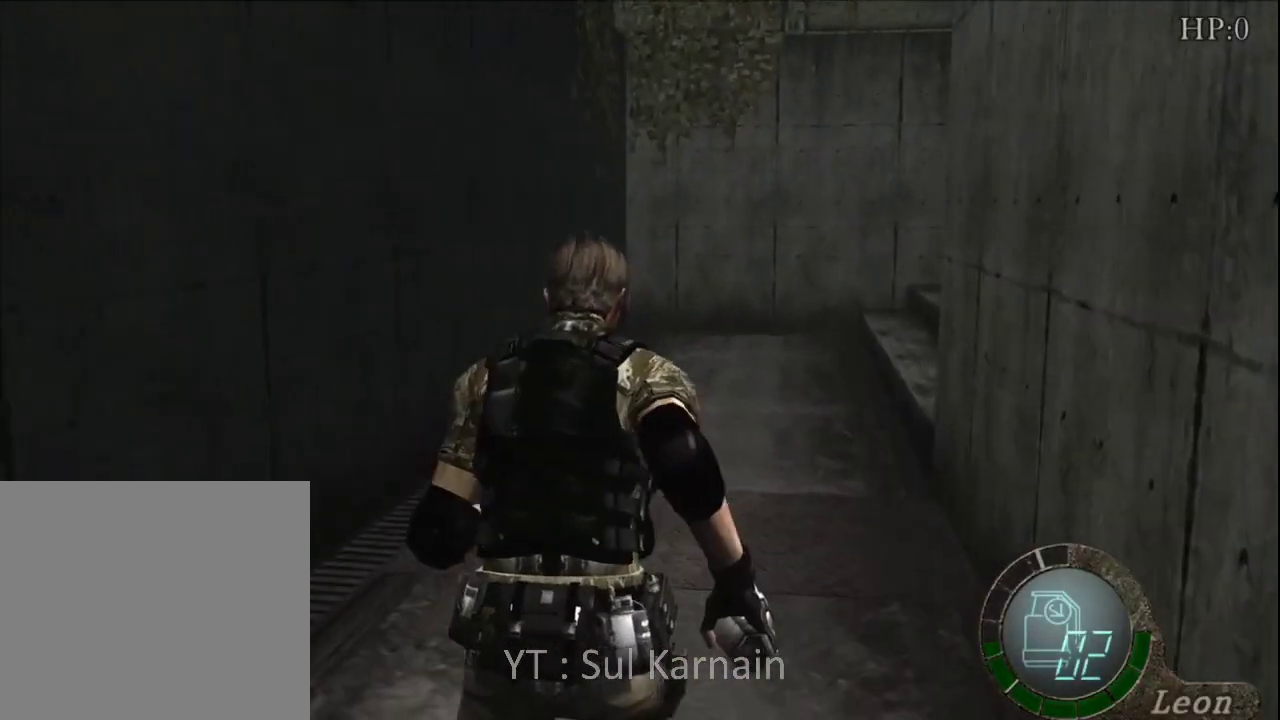
{"buttons": [], "left_stick": "up", "right_stick": "center", "events": []}
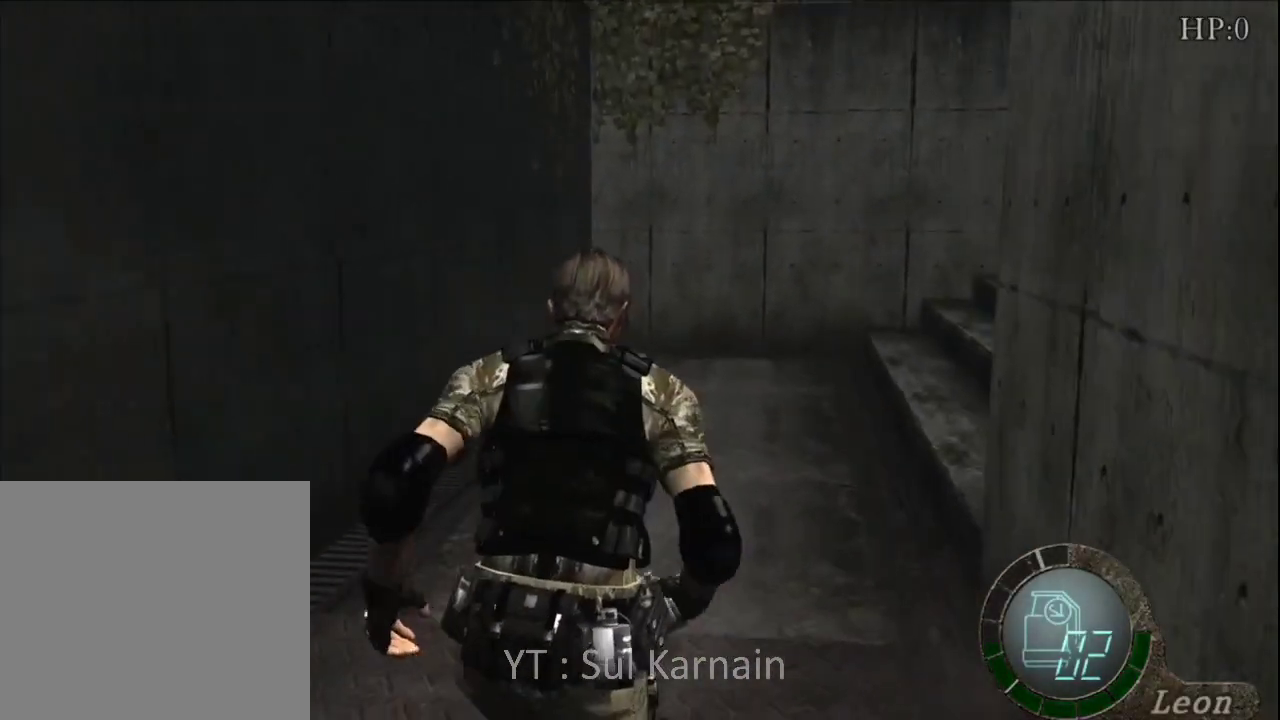
{"buttons": [], "left_stick": "up", "right_stick": "center", "events": [[67, "left_stick", "up-right"], [250, "left_stick", "up"]]}
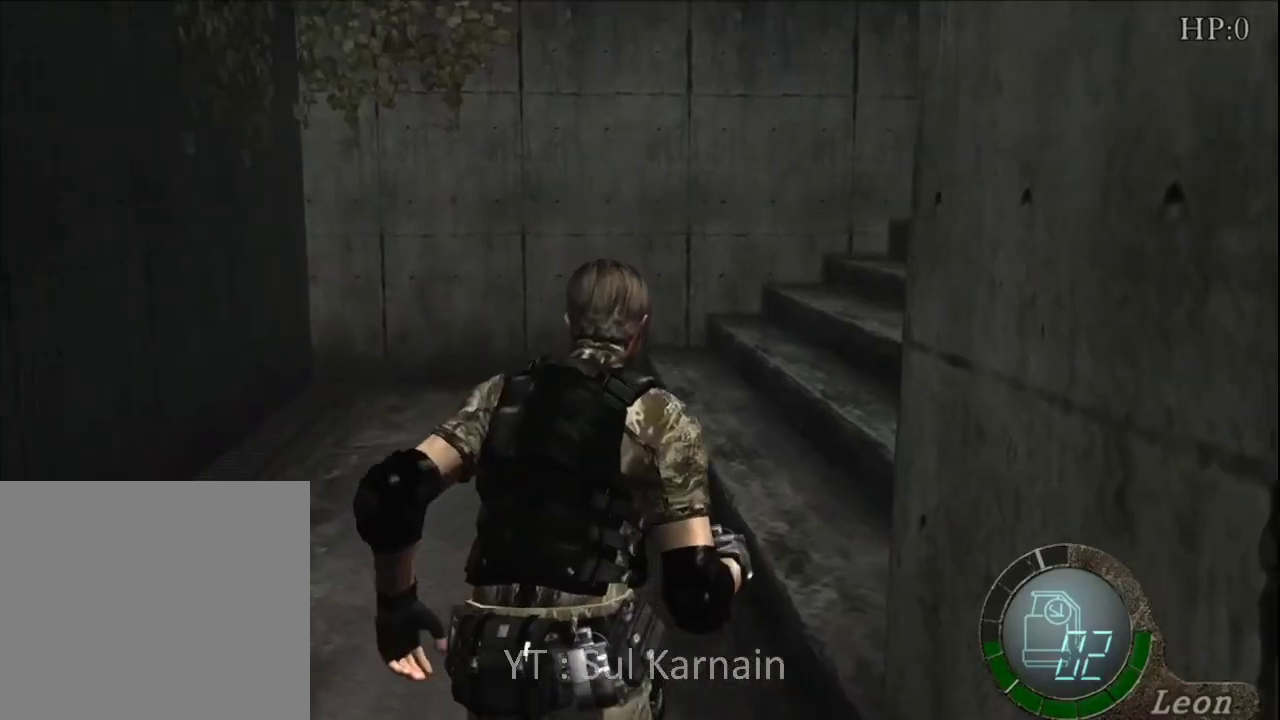
{"buttons": [], "left_stick": "up-right", "right_stick": "center", "events": [[17, "left_stick", "up-right"]]}
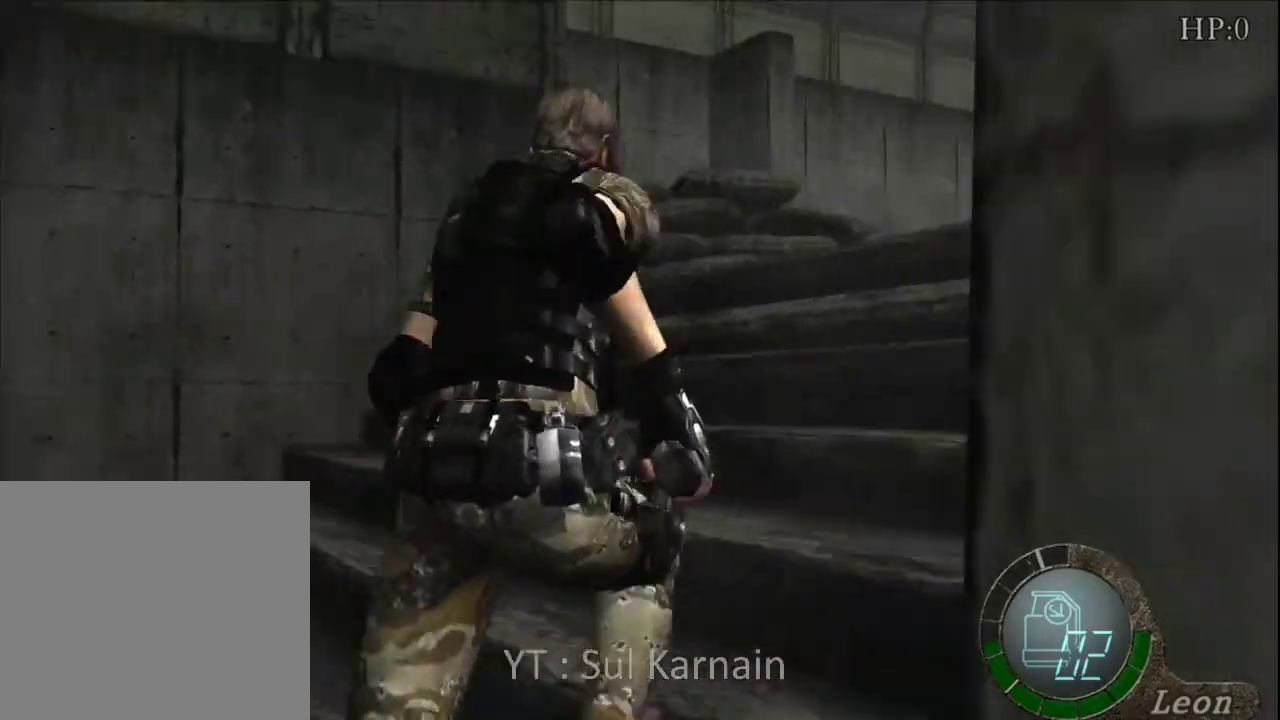
{"buttons": [], "left_stick": "up", "right_stick": "center", "events": [[150, "left_stick", "up"]]}
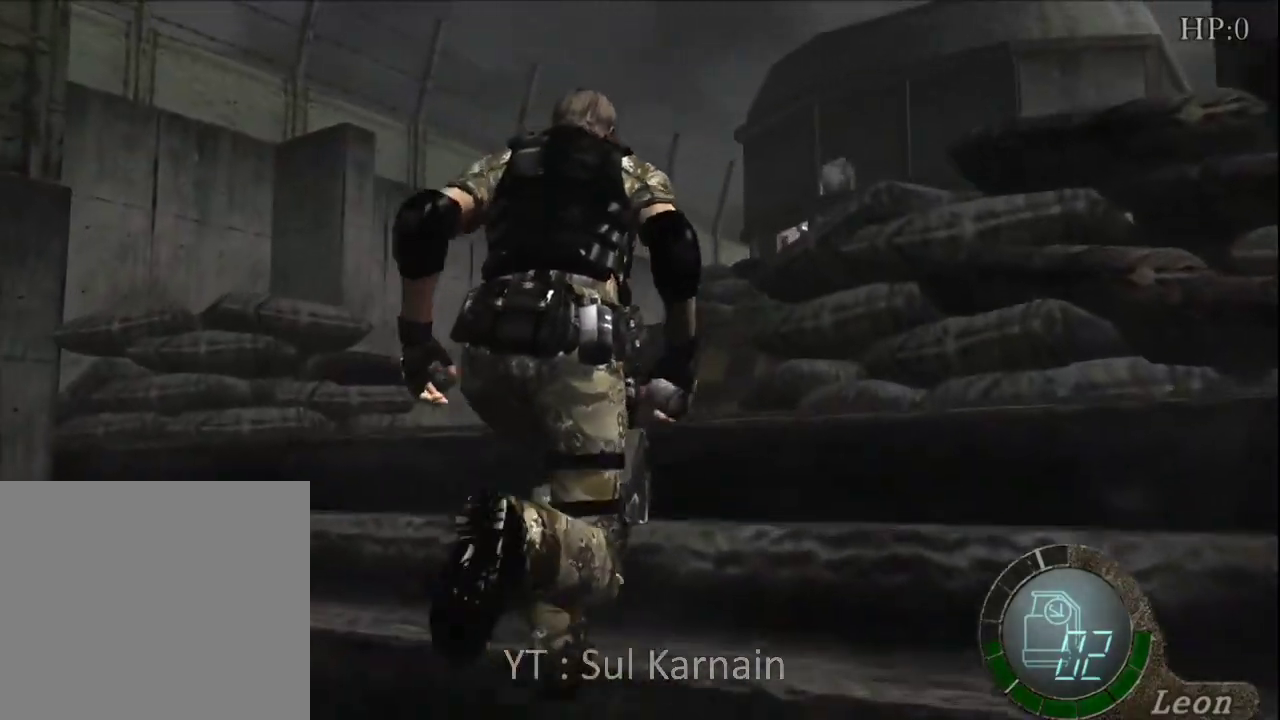
{"buttons": [], "left_stick": "up-right", "right_stick": "center", "events": [[50, "left_stick", "up-left"], [183, "left_stick", "up"], [367, "left_stick", "up-right"]]}
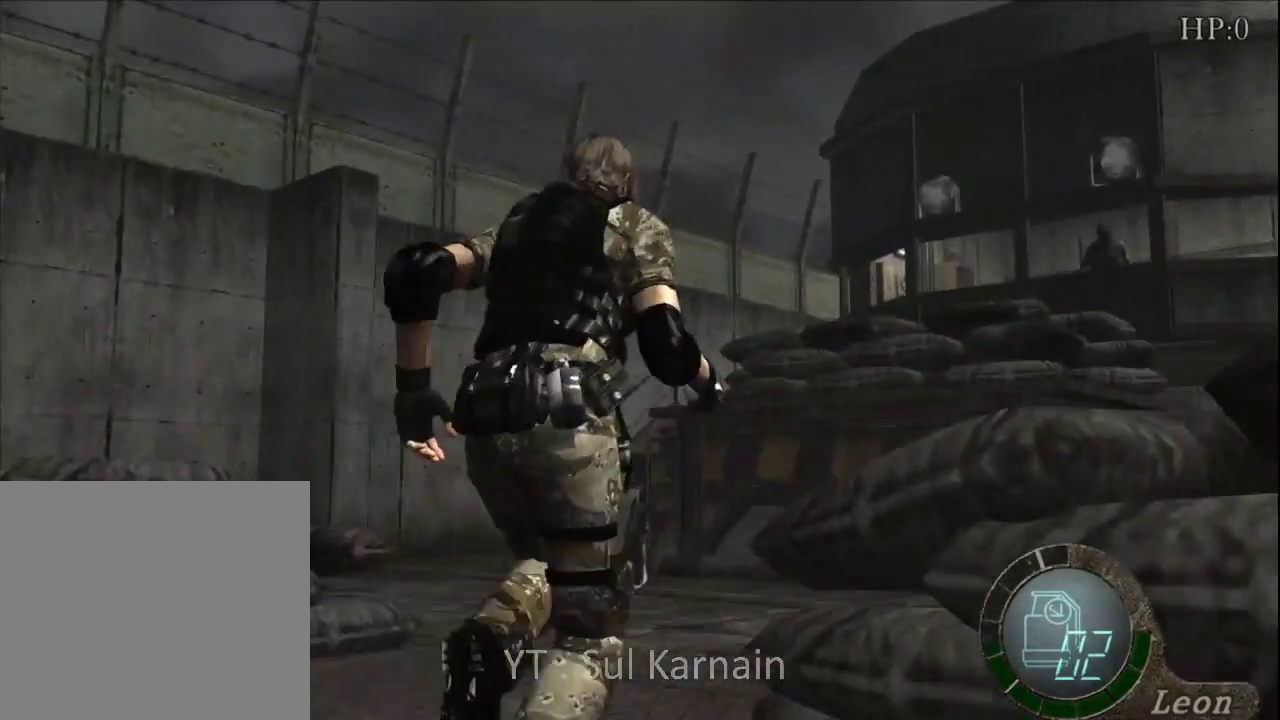
{"buttons": [], "left_stick": "up-right", "right_stick": "center", "events": []}
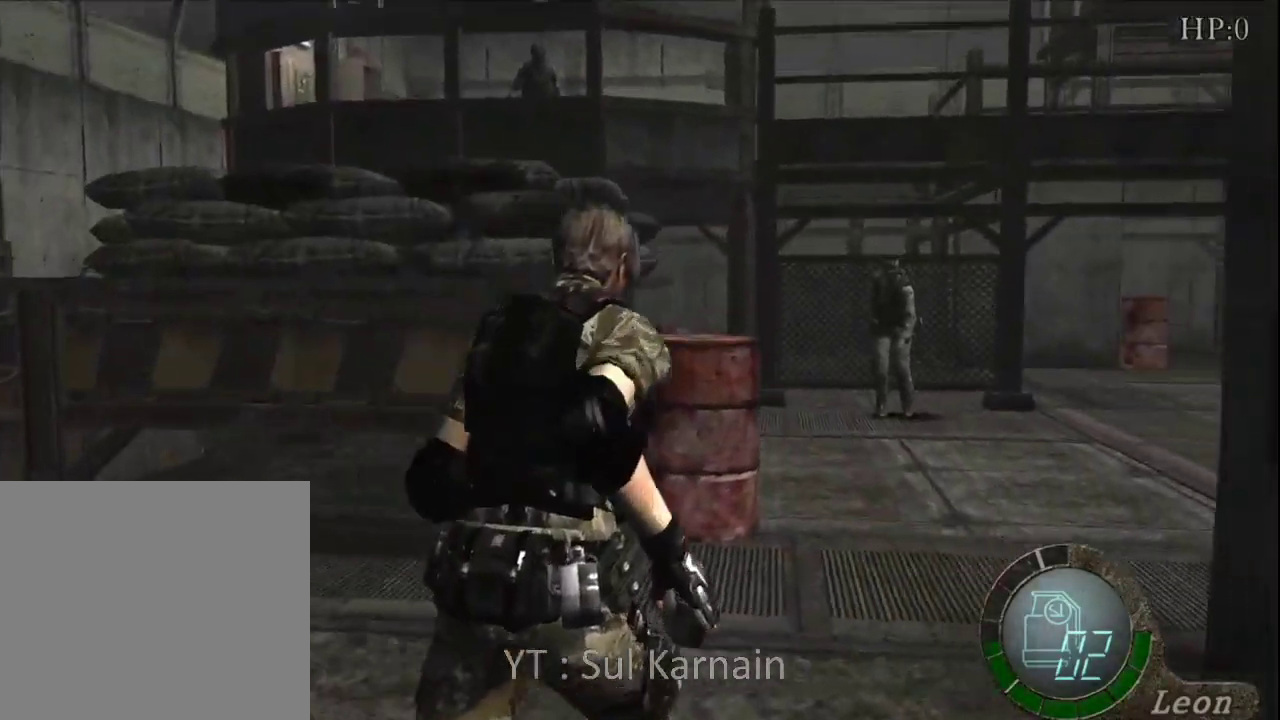
{"buttons": [], "left_stick": "up", "right_stick": "center", "events": [[200, "left_stick", "up"]]}
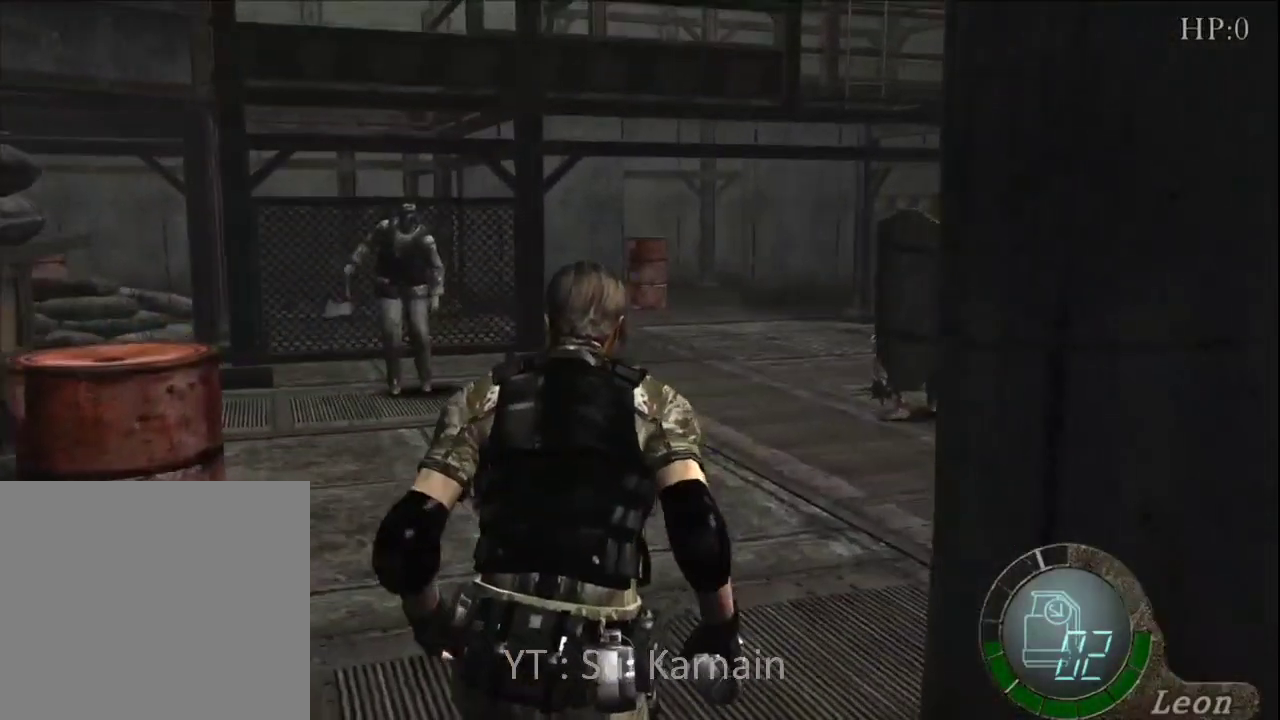
{"buttons": [], "left_stick": "up-right", "right_stick": "center", "events": [[50, "left_stick", "up-right"]]}
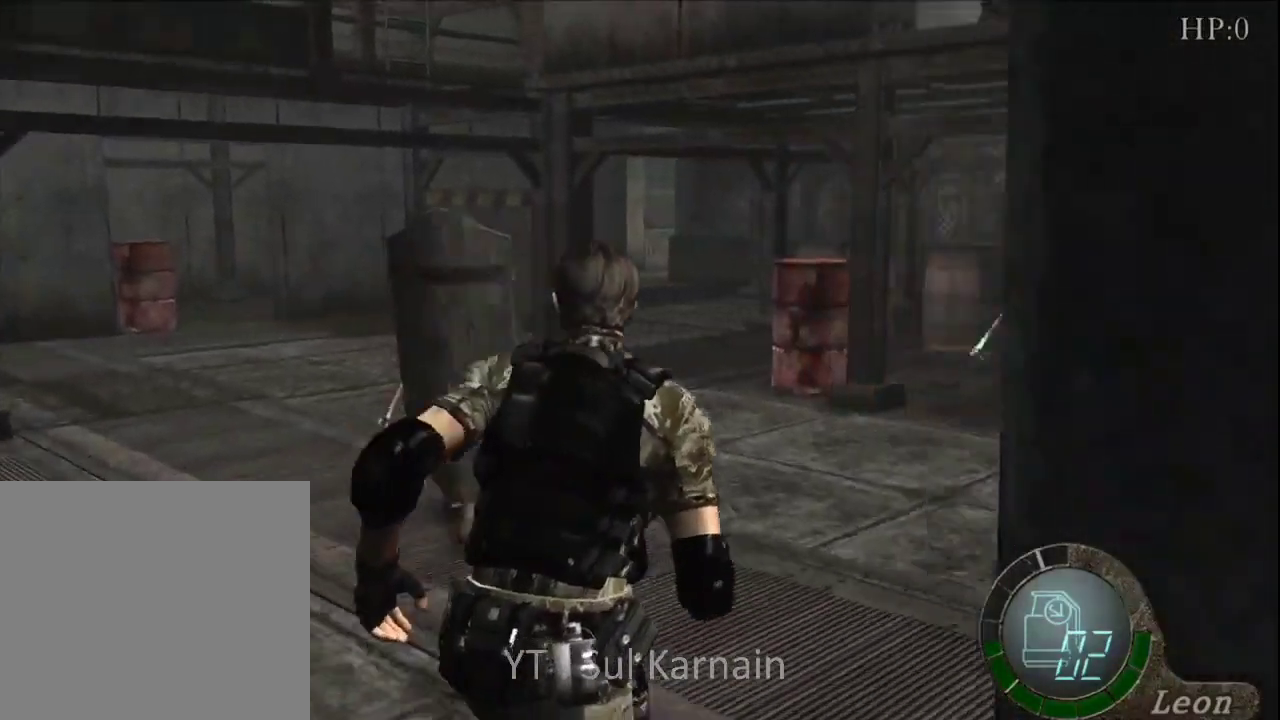
{"buttons": [], "left_stick": "up", "right_stick": "center", "events": [[267, "left_stick", "up"]]}